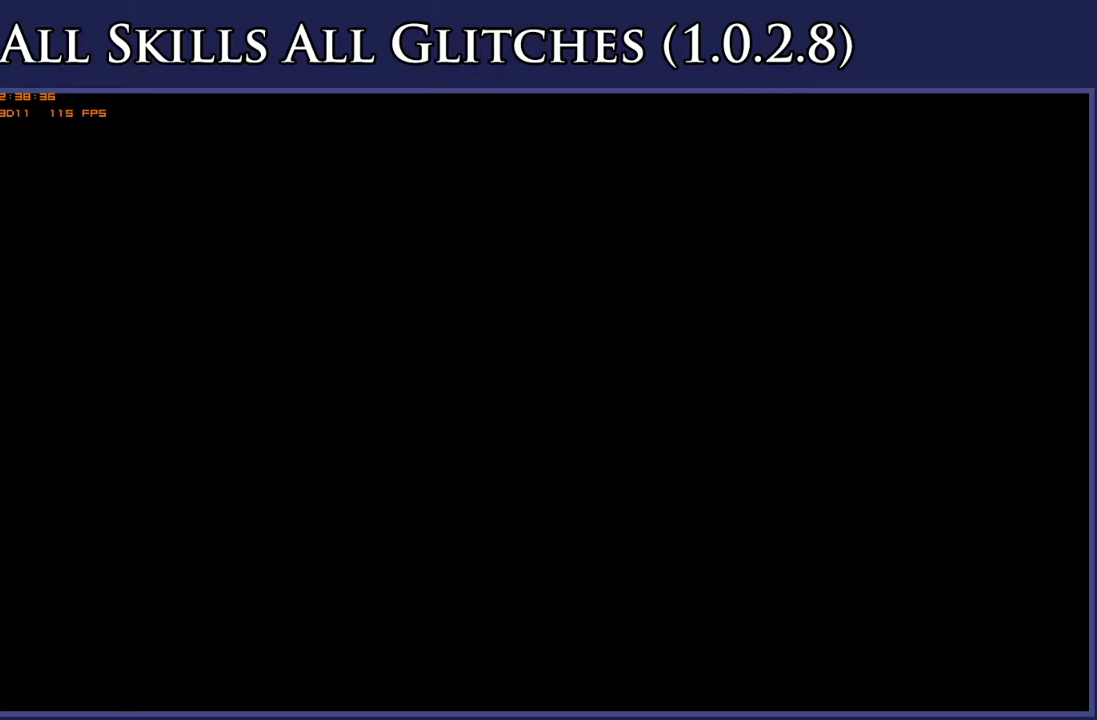
Gameplay with a controller (Xbox layout); each line is a JSON object with the inputs held at the frame after it. "events" lists button and stick changes between this image and that frame as [ms after this image, input, new state], when the widget could be followed in between. This document gives stick clicks only as held states, not as events. Not read: L3 SELECT left_stick.
{"buttons": ["A"], "right_stick": "center", "events": [[67, "A", "down"], [167, "A", "up"], [500, "A", "down"]]}
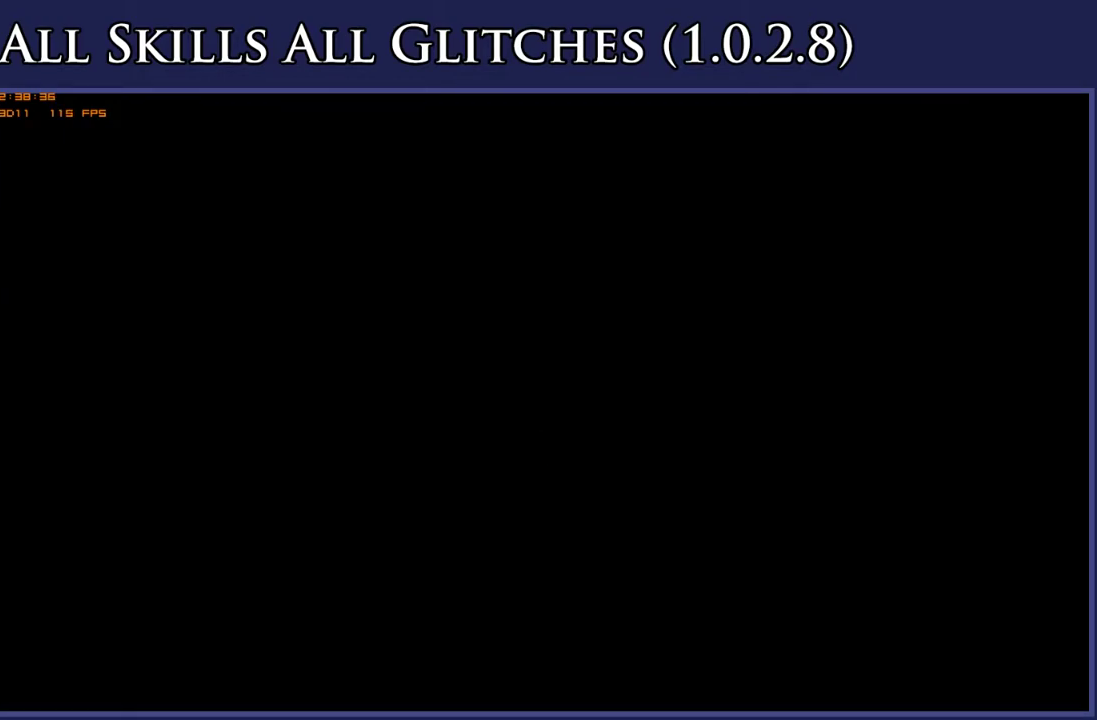
{"buttons": [], "right_stick": "center", "events": [[100, "A", "up"], [400, "A", "down"], [467, "A", "up"]]}
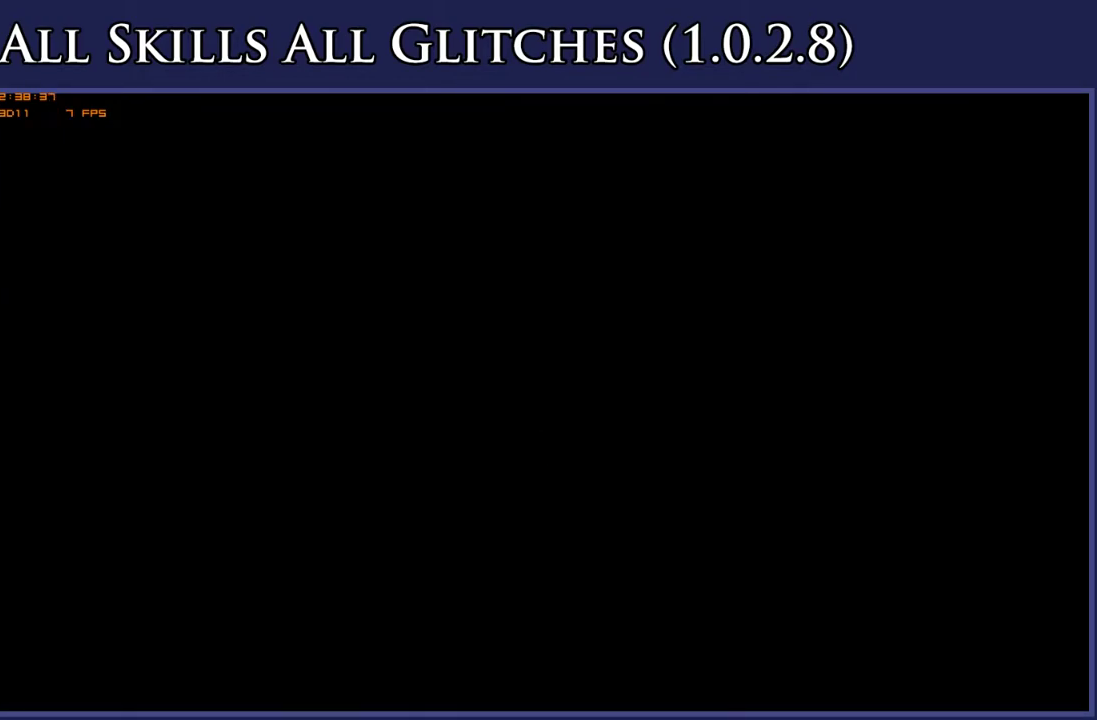
{"buttons": ["A"], "right_stick": "center", "events": [[83, "A", "down"], [167, "A", "up"], [283, "A", "down"], [367, "A", "up"], [483, "A", "down"]]}
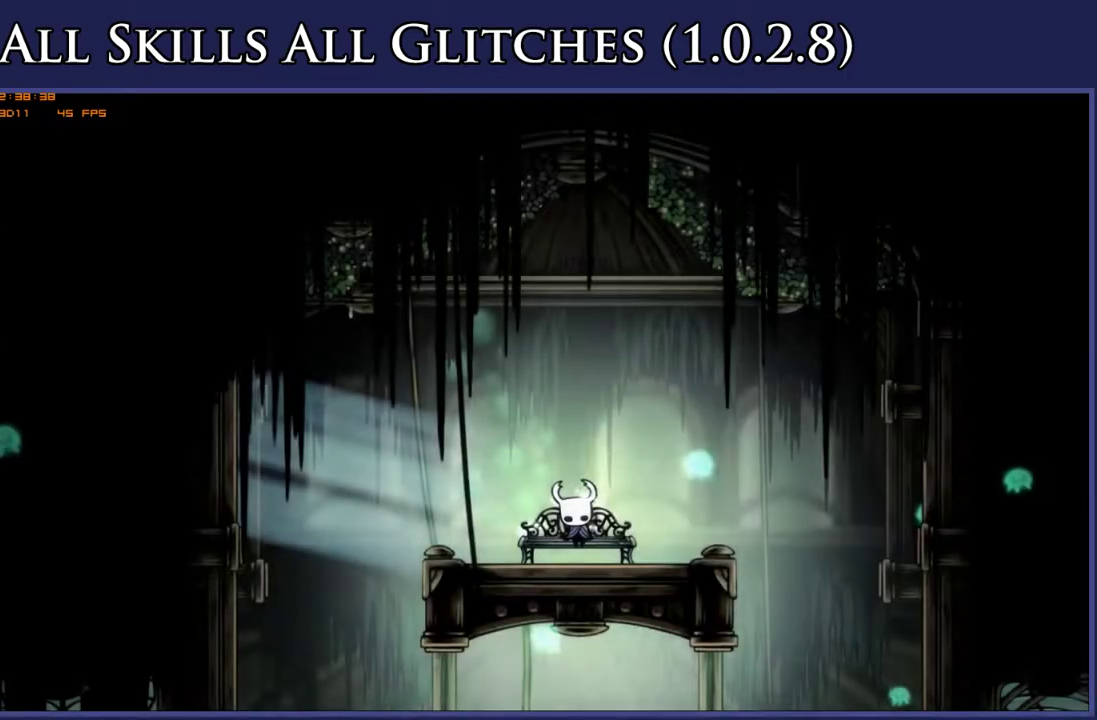
{"buttons": [], "right_stick": "center", "events": [[50, "A", "up"], [150, "A", "down"], [233, "A", "up"], [350, "A", "down"], [417, "A", "up"]]}
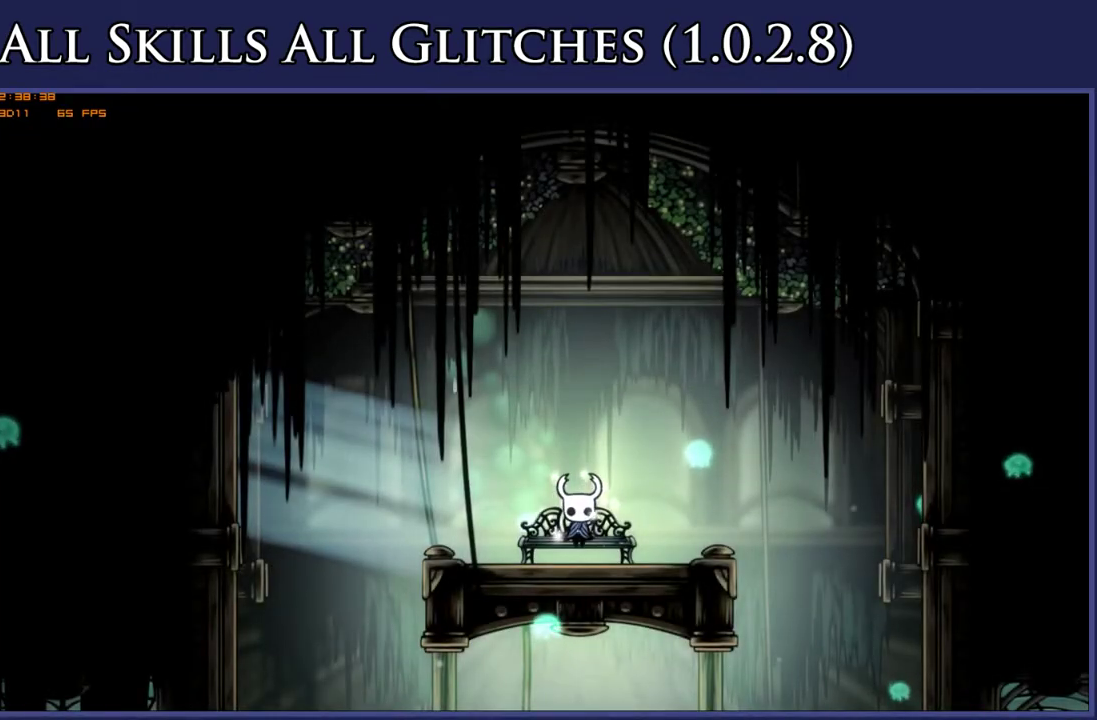
{"buttons": [], "right_stick": "center", "events": [[33, "A", "down"], [100, "A", "up"], [217, "A", "down"], [283, "A", "up"]]}
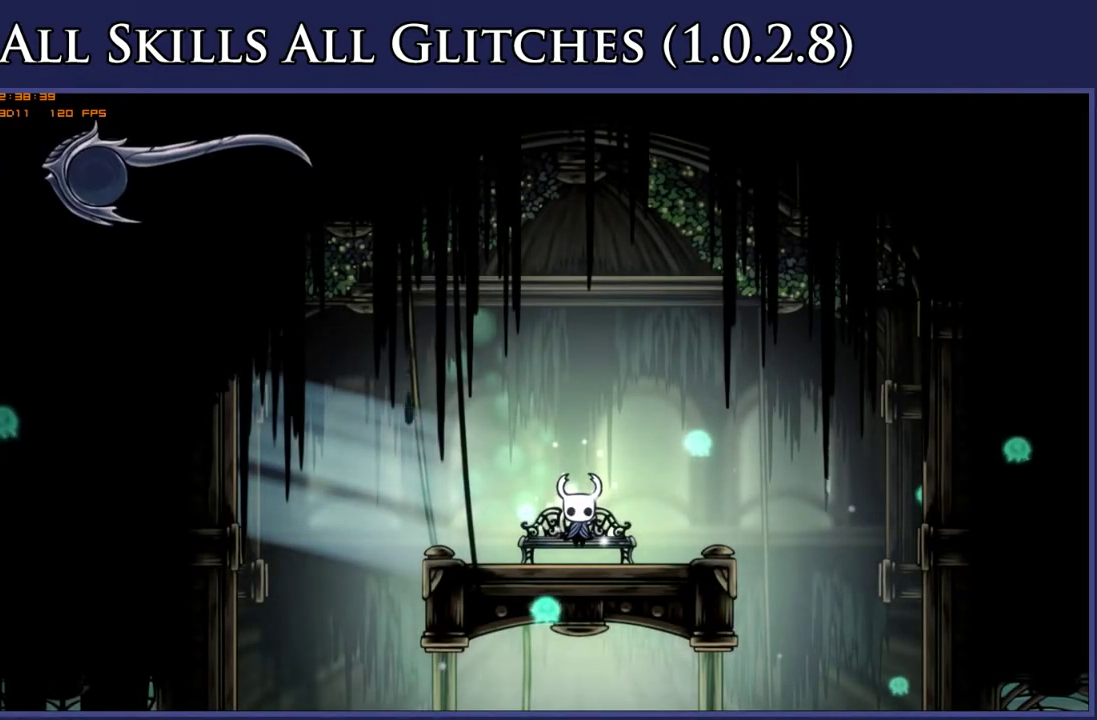
{"buttons": ["R2", "DPAD_LEFT"], "right_stick": "center", "events": [[17, "DPAD_LEFT", "down"], [50, "A", "down"], [117, "A", "up"], [200, "A", "down"], [267, "A", "up"], [500, "R2", "down"]]}
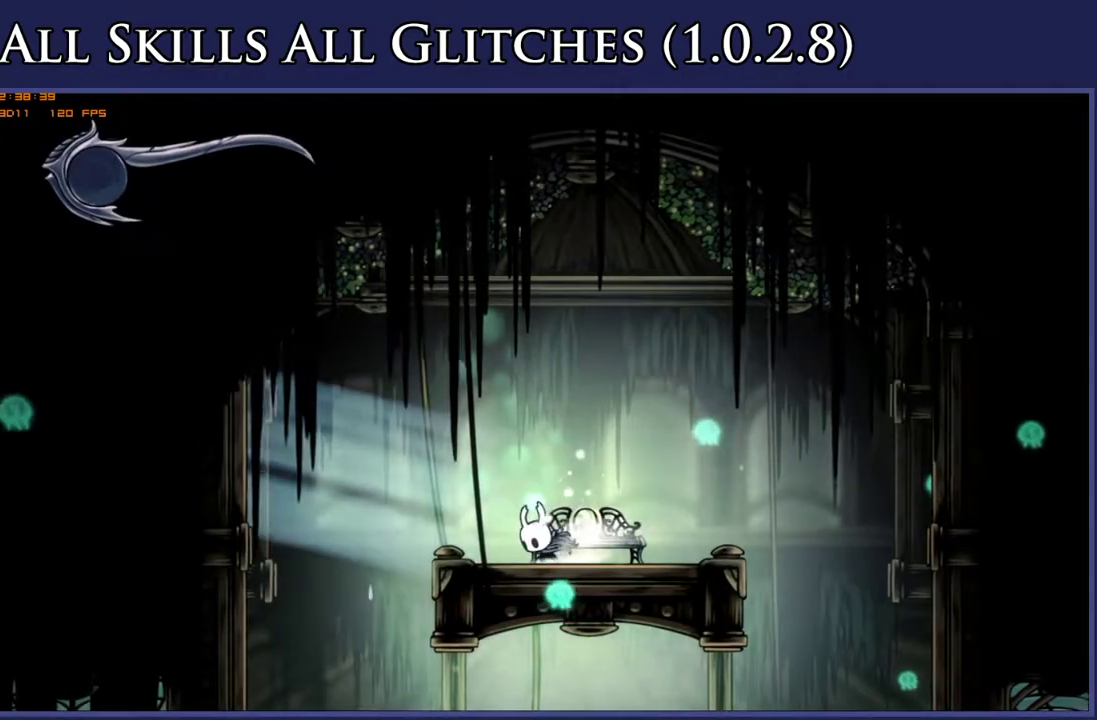
{"buttons": ["DPAD_LEFT"], "right_stick": "center", "events": [[117, "R2", "up"]]}
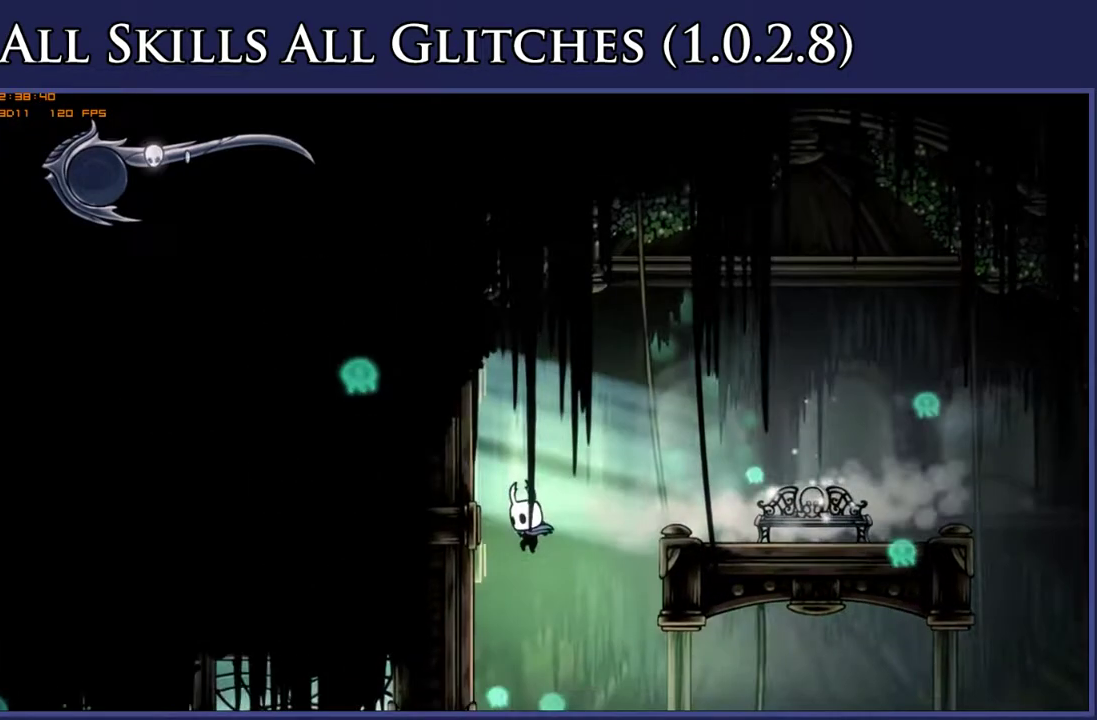
{"buttons": ["DPAD_LEFT"], "right_stick": "center", "events": []}
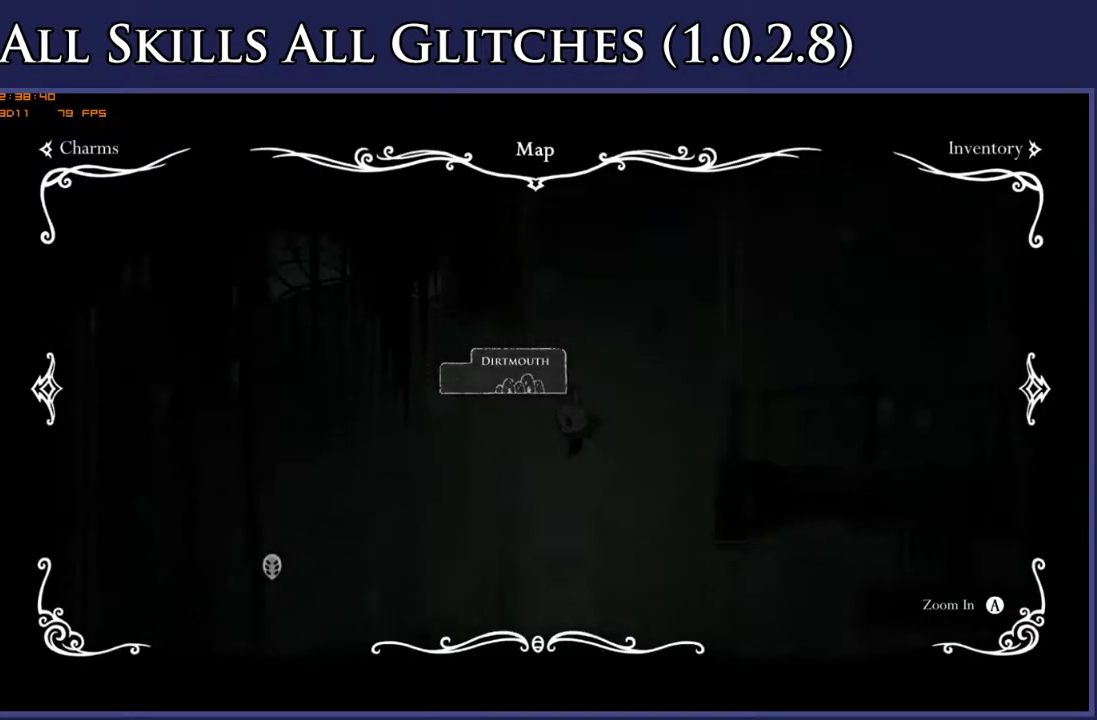
{"buttons": ["DPAD_LEFT"], "right_stick": "center", "events": []}
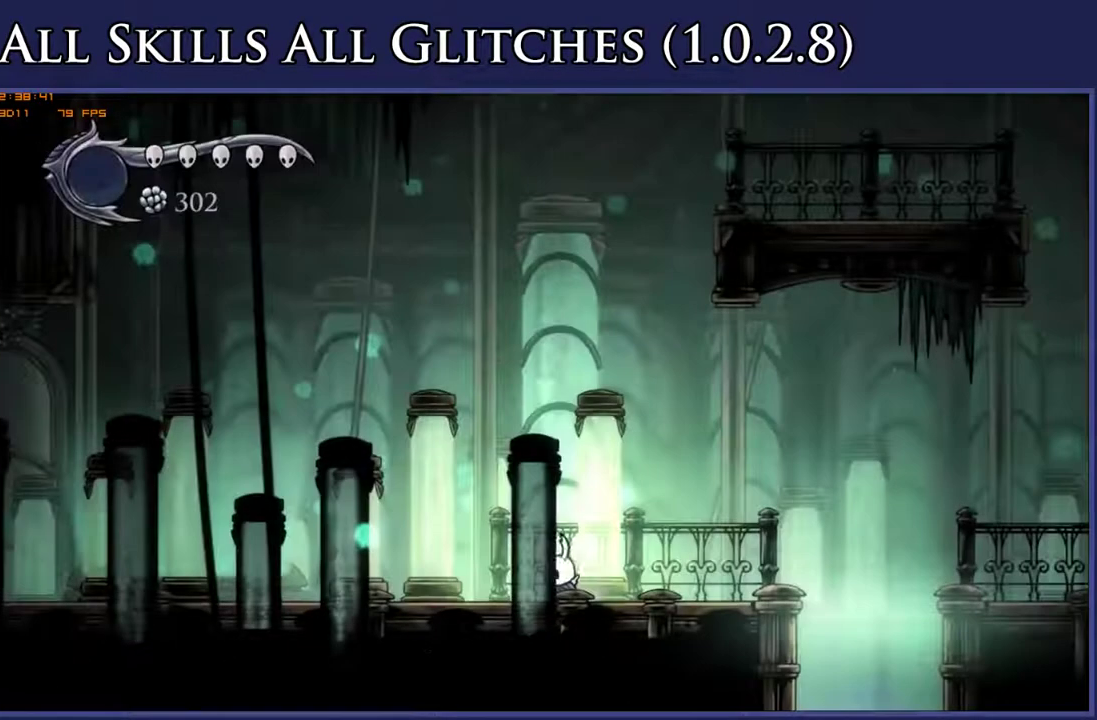
{"buttons": ["L2", "DPAD_LEFT"], "right_stick": "center", "events": [[67, "L2", "down"]]}
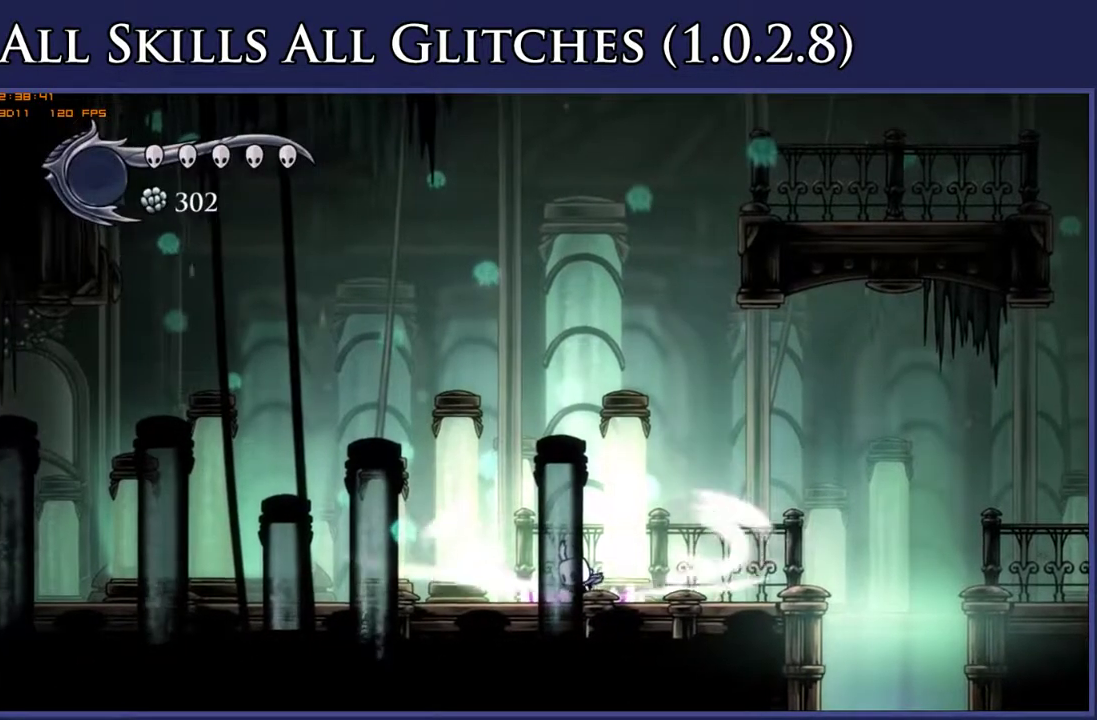
{"buttons": ["DPAD_LEFT"], "right_stick": "center", "events": [[483, "L2", "up"]]}
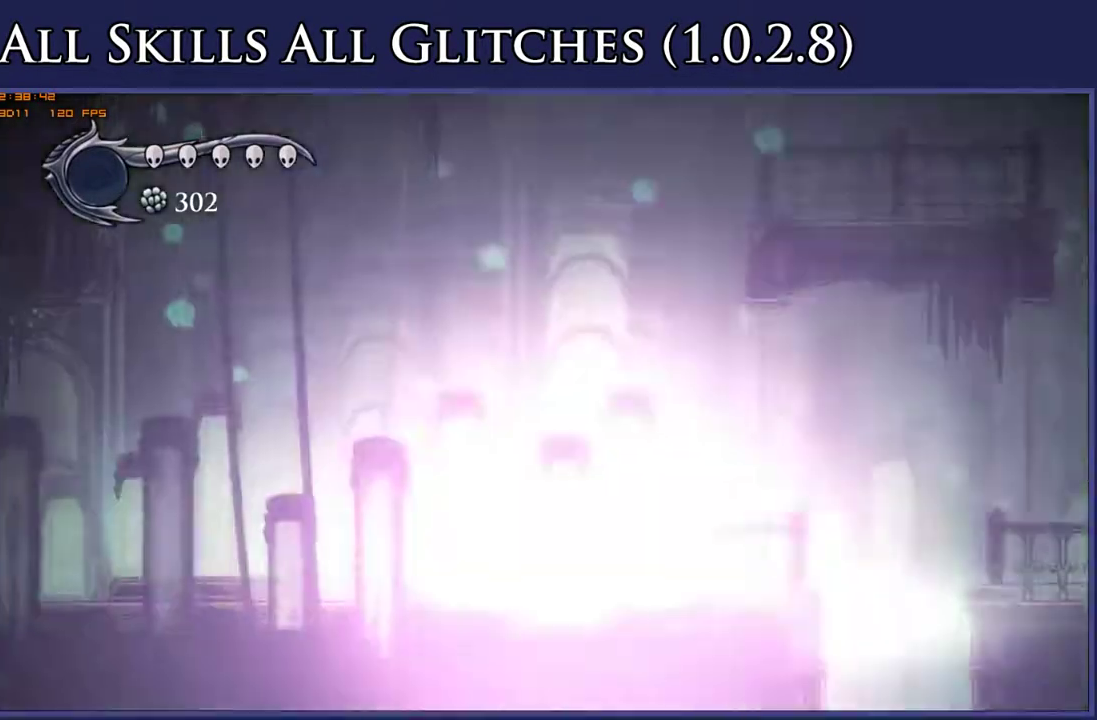
{"buttons": ["DPAD_LEFT"], "right_stick": "center", "events": []}
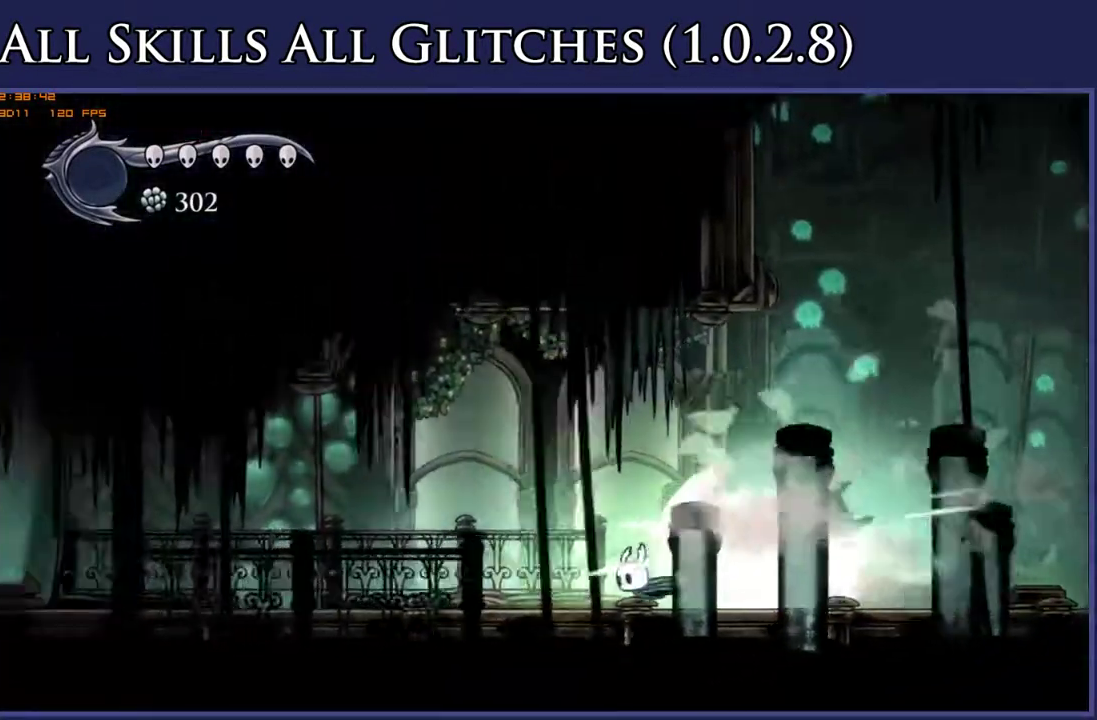
{"buttons": ["DPAD_LEFT"], "right_stick": "center", "events": []}
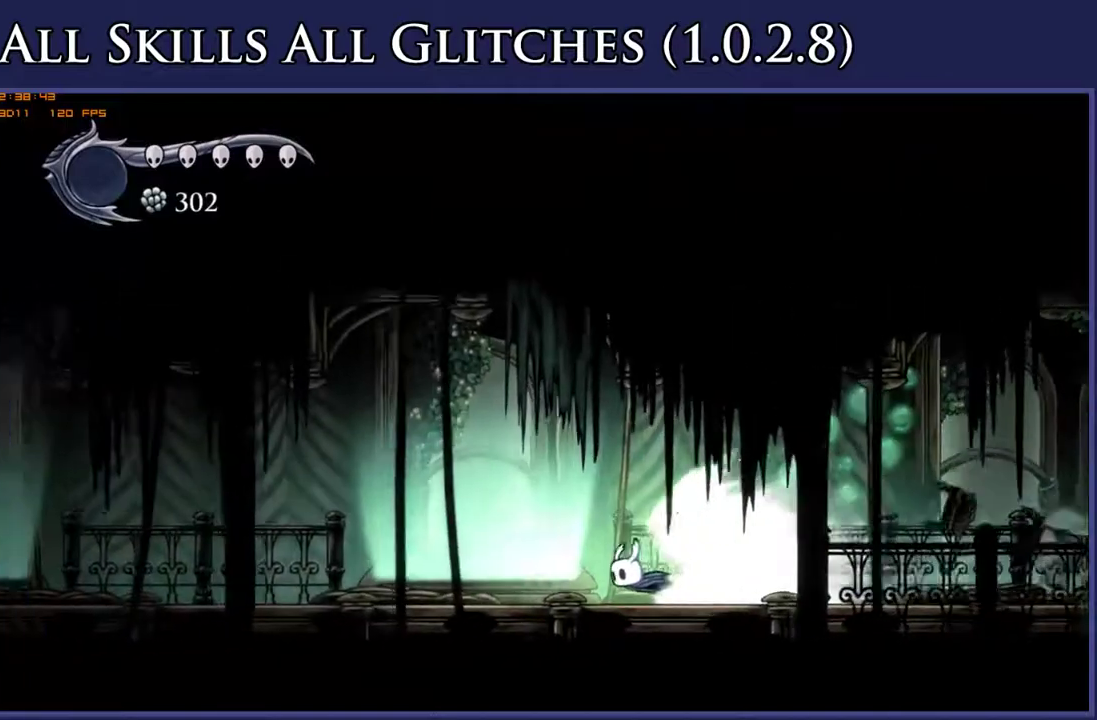
{"buttons": ["DPAD_LEFT"], "right_stick": "center", "events": []}
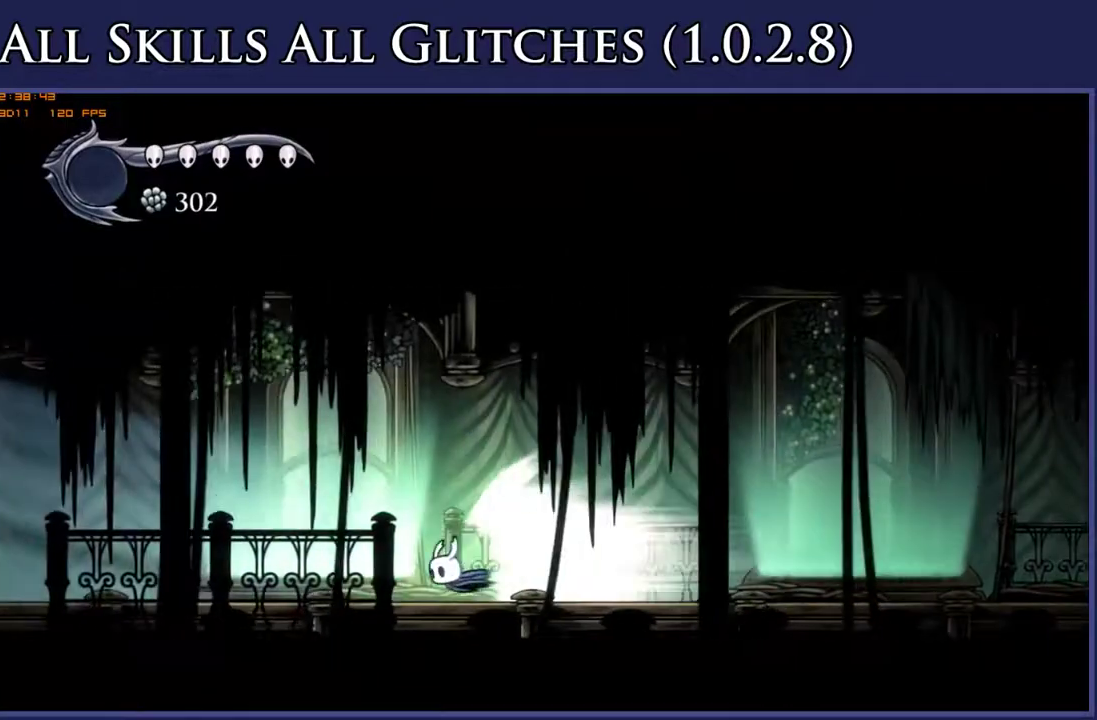
{"buttons": ["DPAD_LEFT"], "right_stick": "center", "events": []}
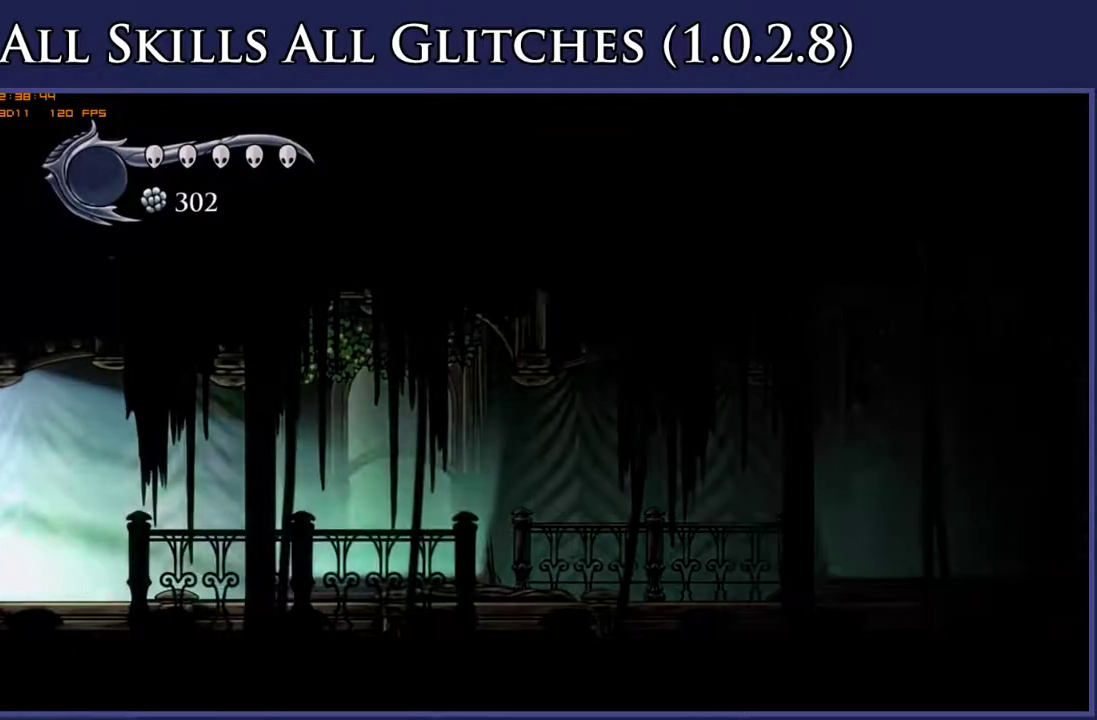
{"buttons": ["DPAD_LEFT"], "right_stick": "center", "events": []}
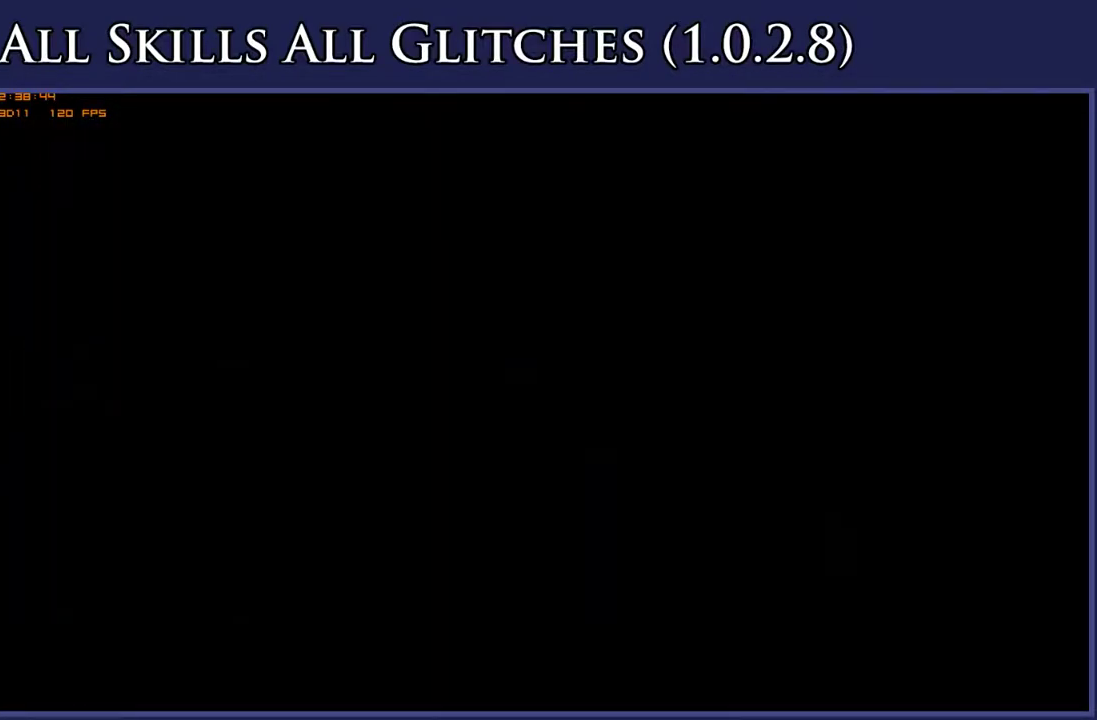
{"buttons": ["DPAD_LEFT"], "right_stick": "center", "events": []}
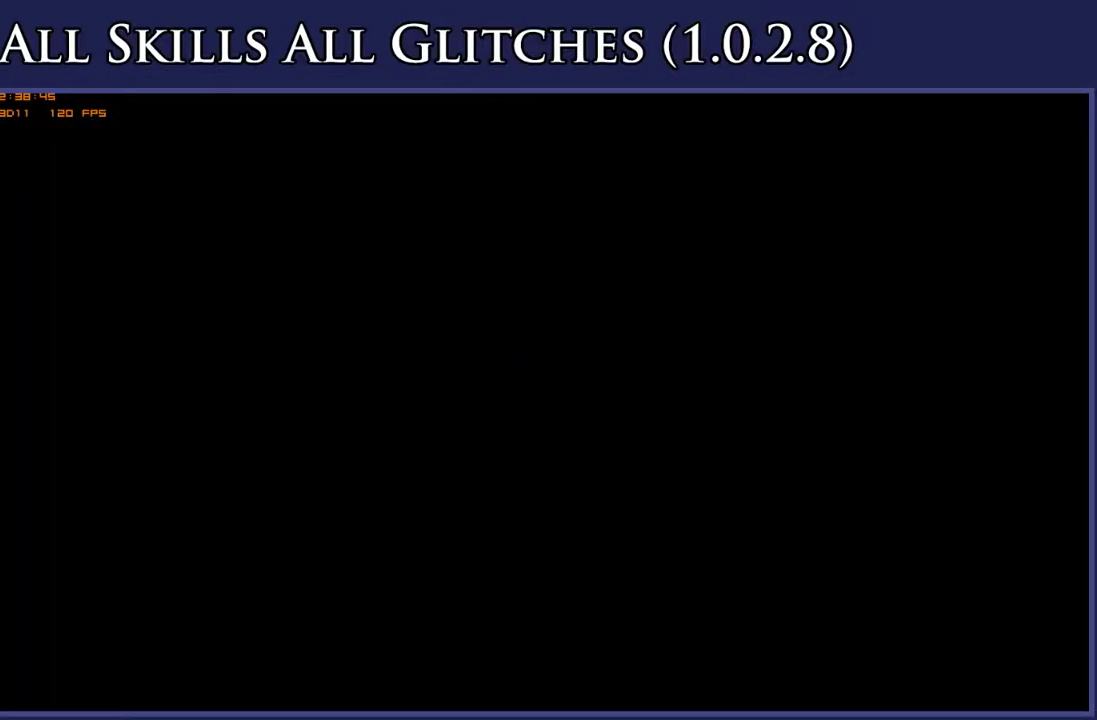
{"buttons": ["DPAD_LEFT"], "right_stick": "center", "events": []}
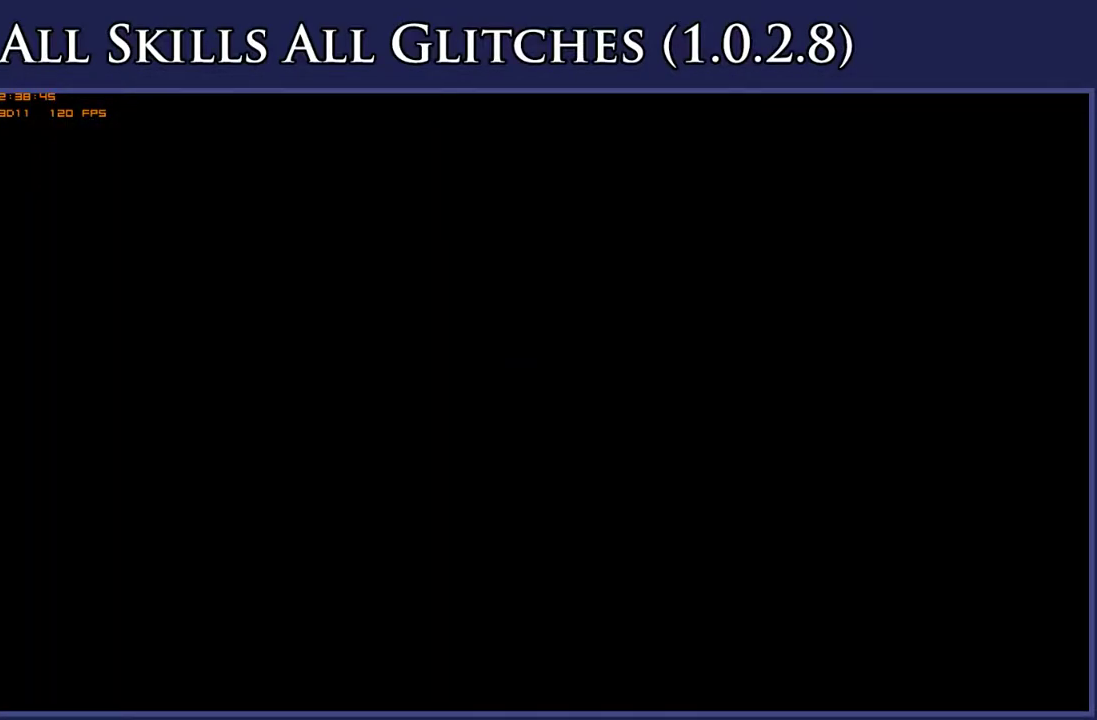
{"buttons": ["DPAD_LEFT"], "right_stick": "center", "events": []}
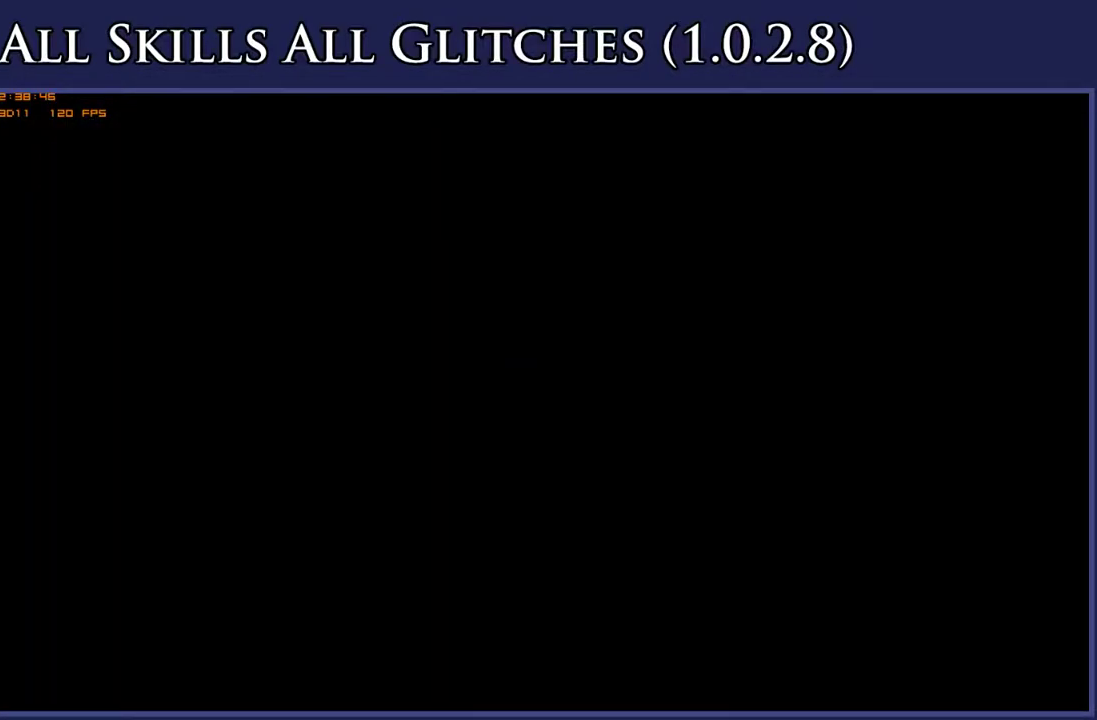
{"buttons": ["DPAD_LEFT"], "right_stick": "center", "events": []}
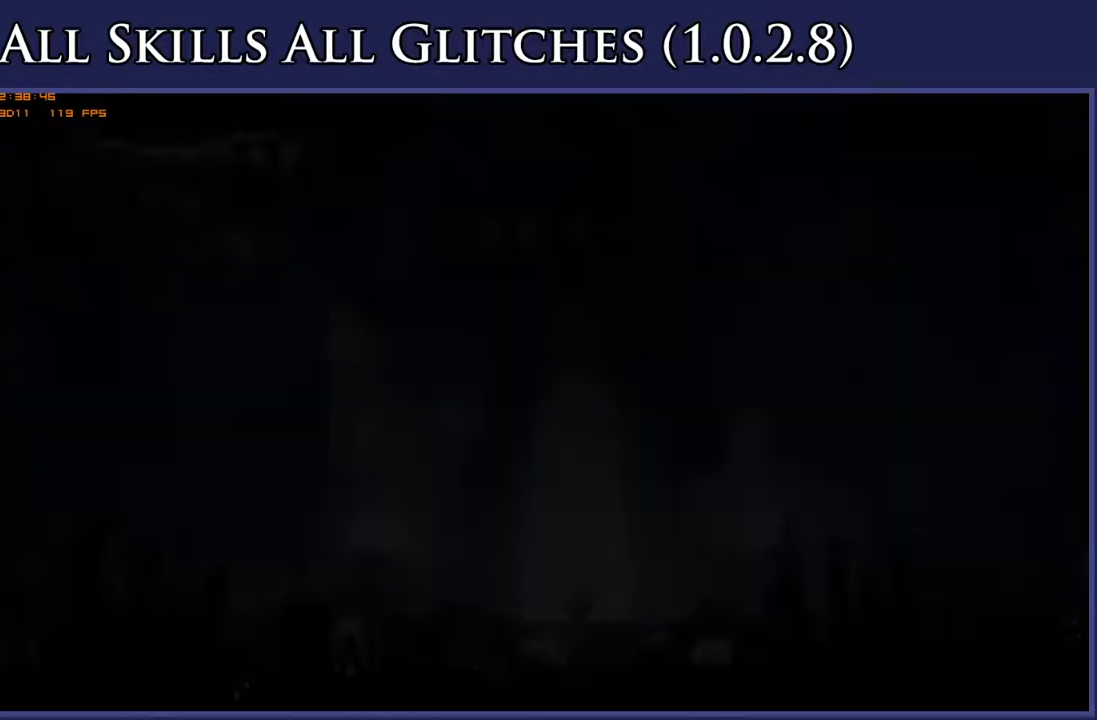
{"buttons": ["DPAD_LEFT"], "right_stick": "center", "events": []}
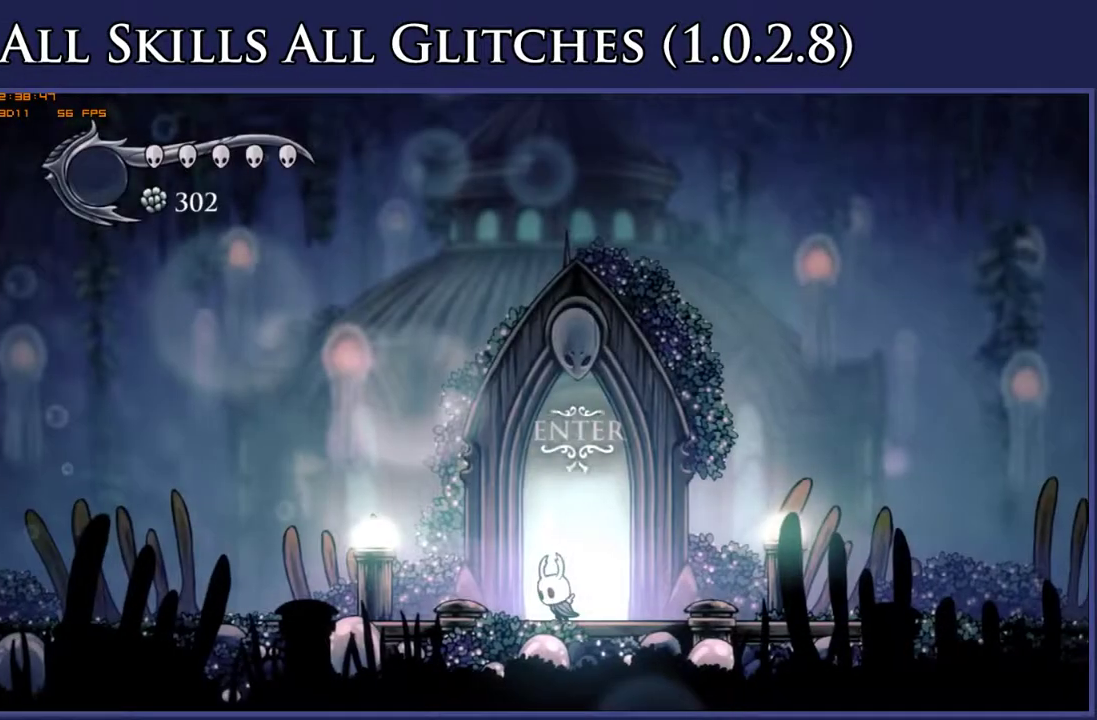
{"buttons": ["L2", "DPAD_LEFT"], "right_stick": "center", "events": [[50, "L2", "down"]]}
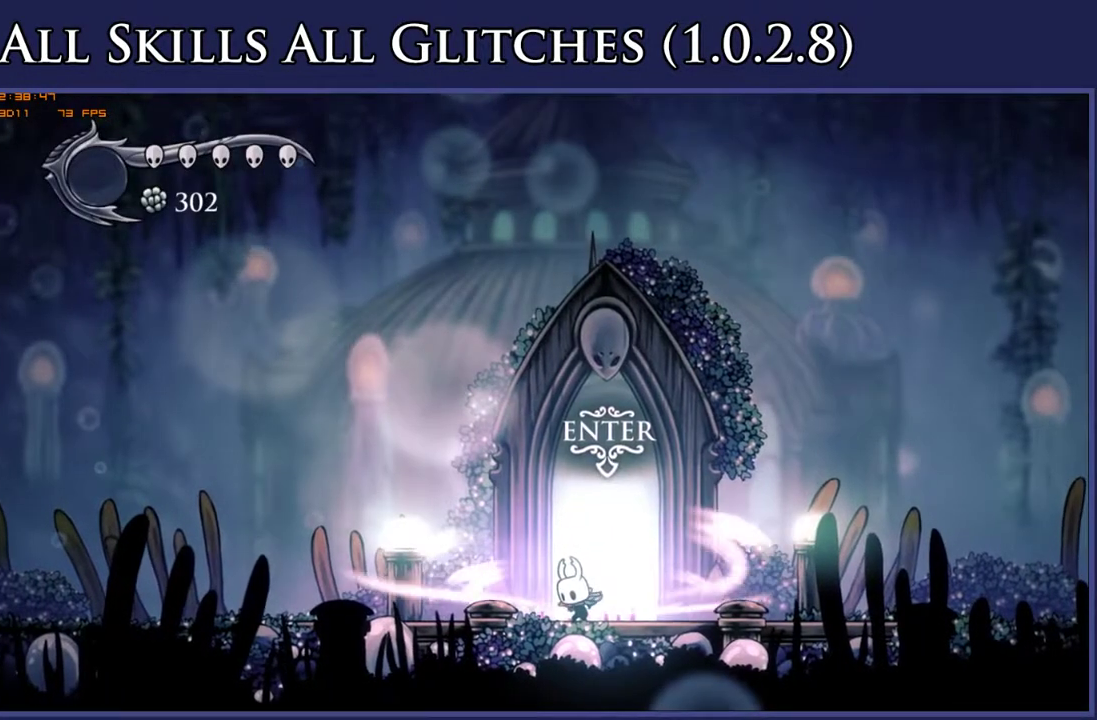
{"buttons": ["DPAD_LEFT"], "right_stick": "center", "events": [[417, "L2", "up"]]}
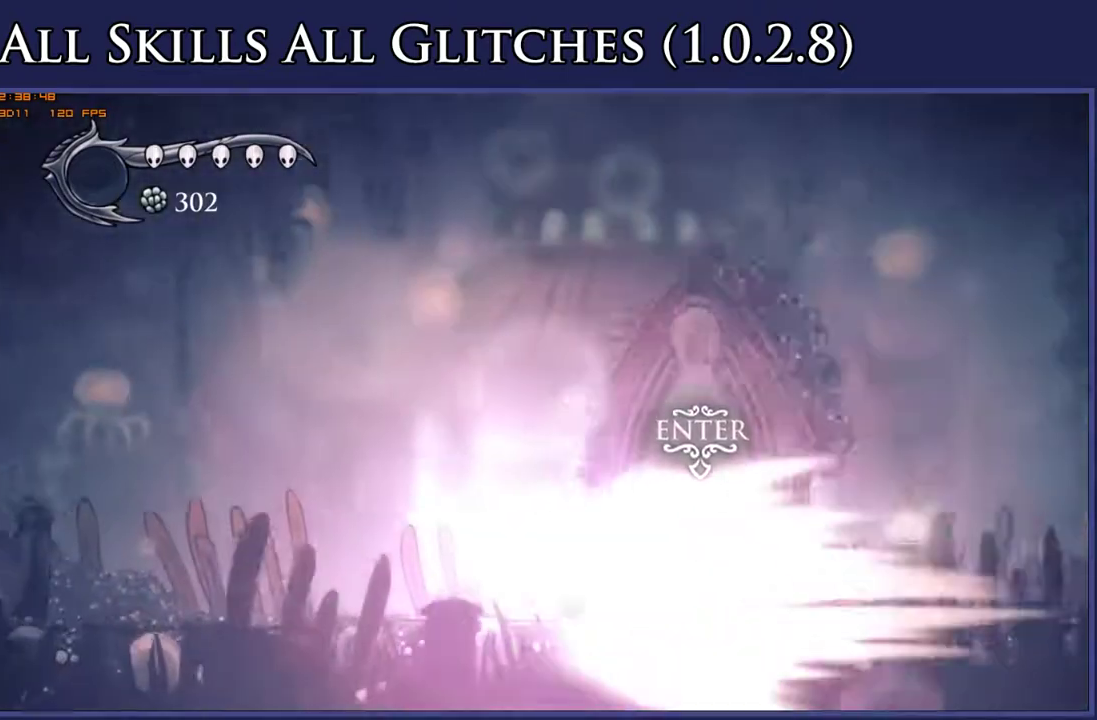
{"buttons": ["DPAD_LEFT"], "right_stick": "center", "events": []}
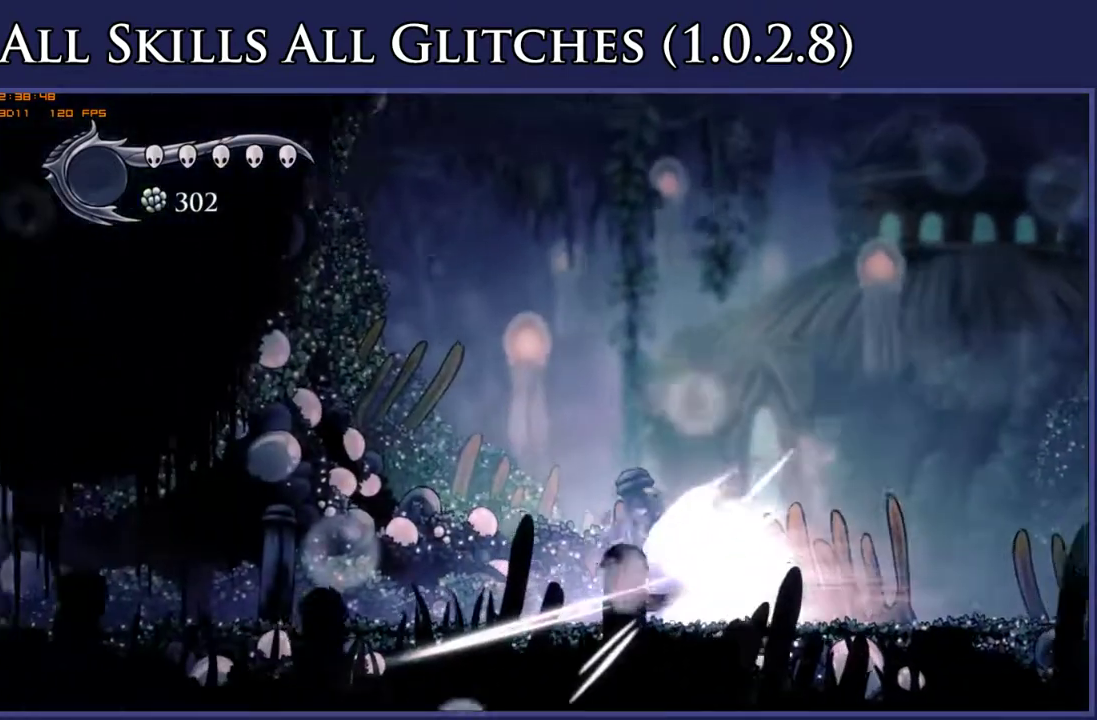
{"buttons": ["DPAD_LEFT"], "right_stick": "center", "events": []}
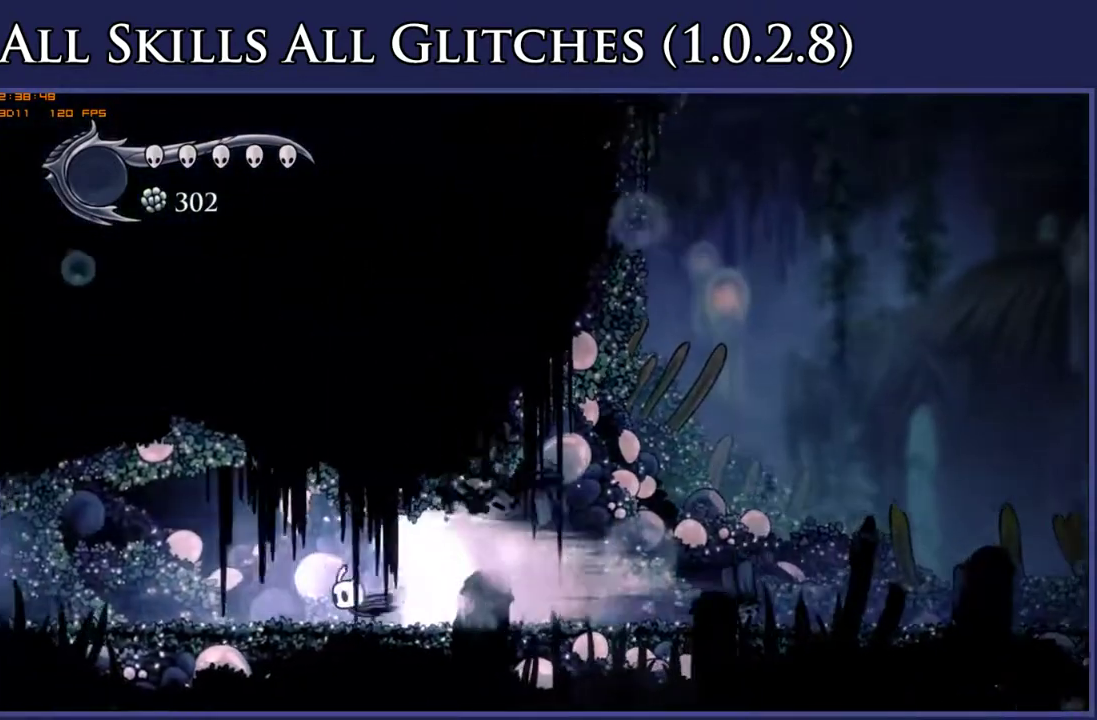
{"buttons": ["DPAD_LEFT"], "right_stick": "center", "events": [[33, "A", "down"], [133, "A", "up"]]}
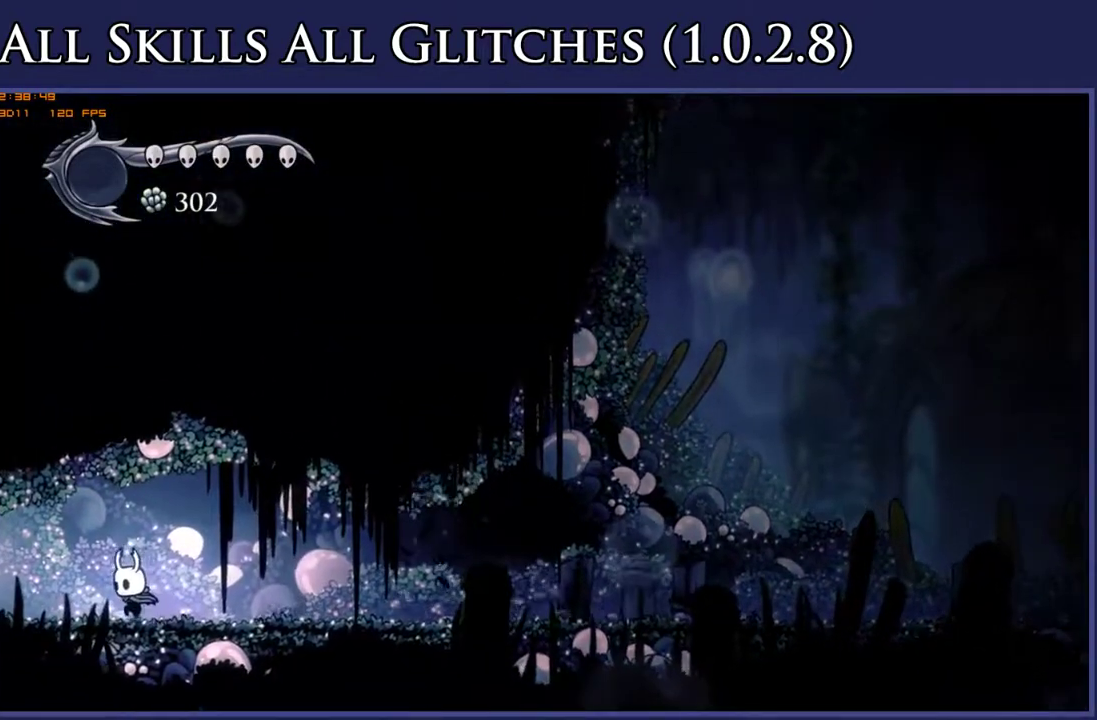
{"buttons": ["DPAD_LEFT"], "right_stick": "center", "events": [[150, "R2", "down"], [267, "R2", "up"]]}
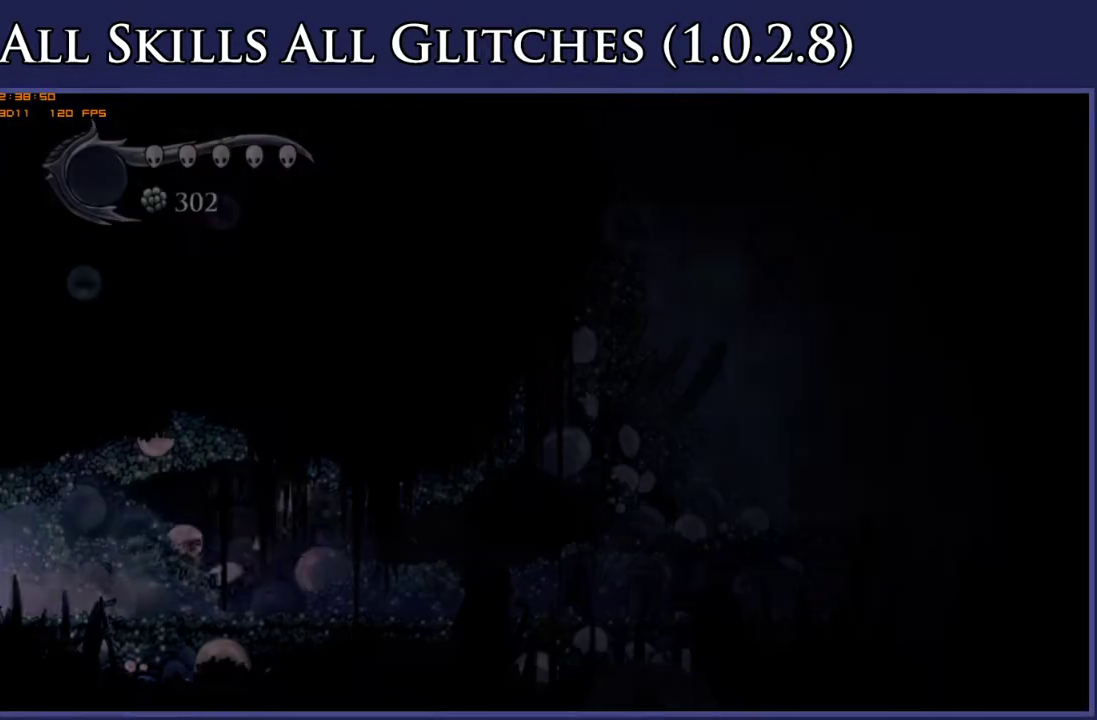
{"buttons": ["DPAD_LEFT"], "right_stick": "center", "events": []}
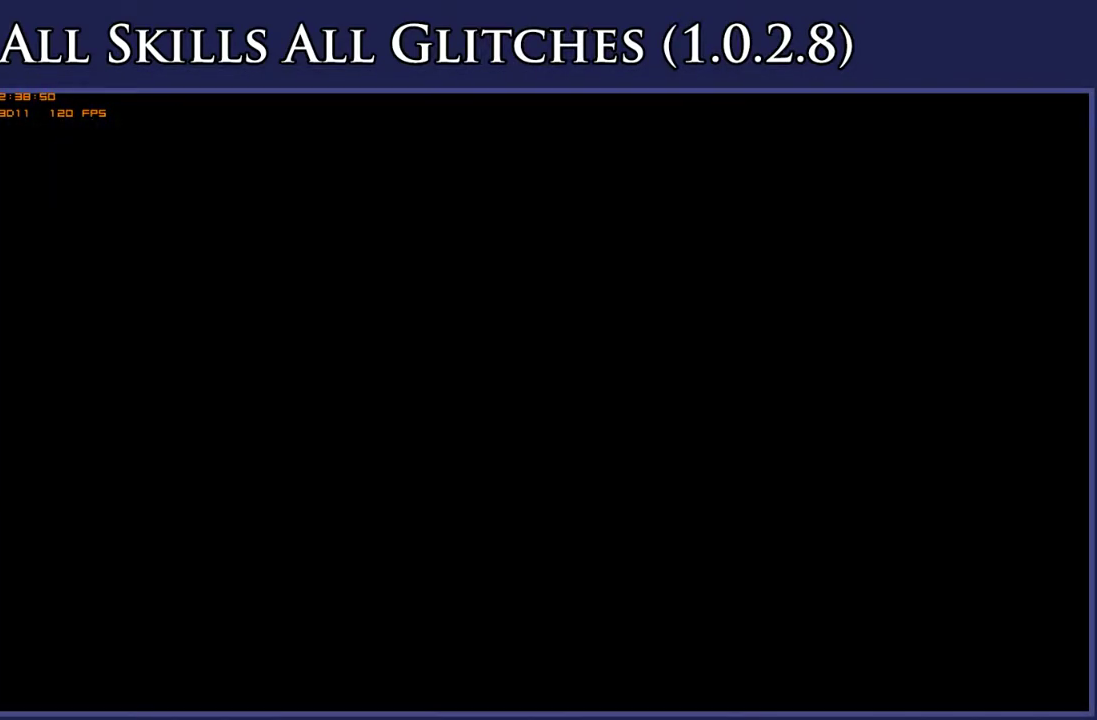
{"buttons": ["DPAD_LEFT"], "right_stick": "center", "events": []}
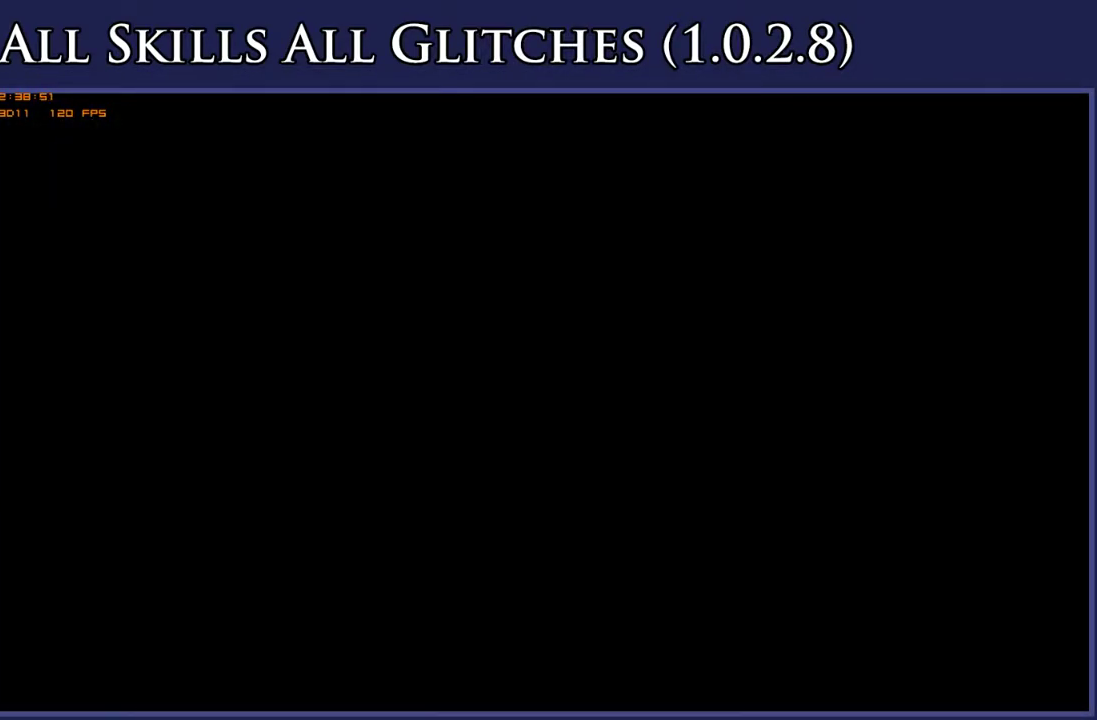
{"buttons": ["DPAD_LEFT"], "right_stick": "center", "events": []}